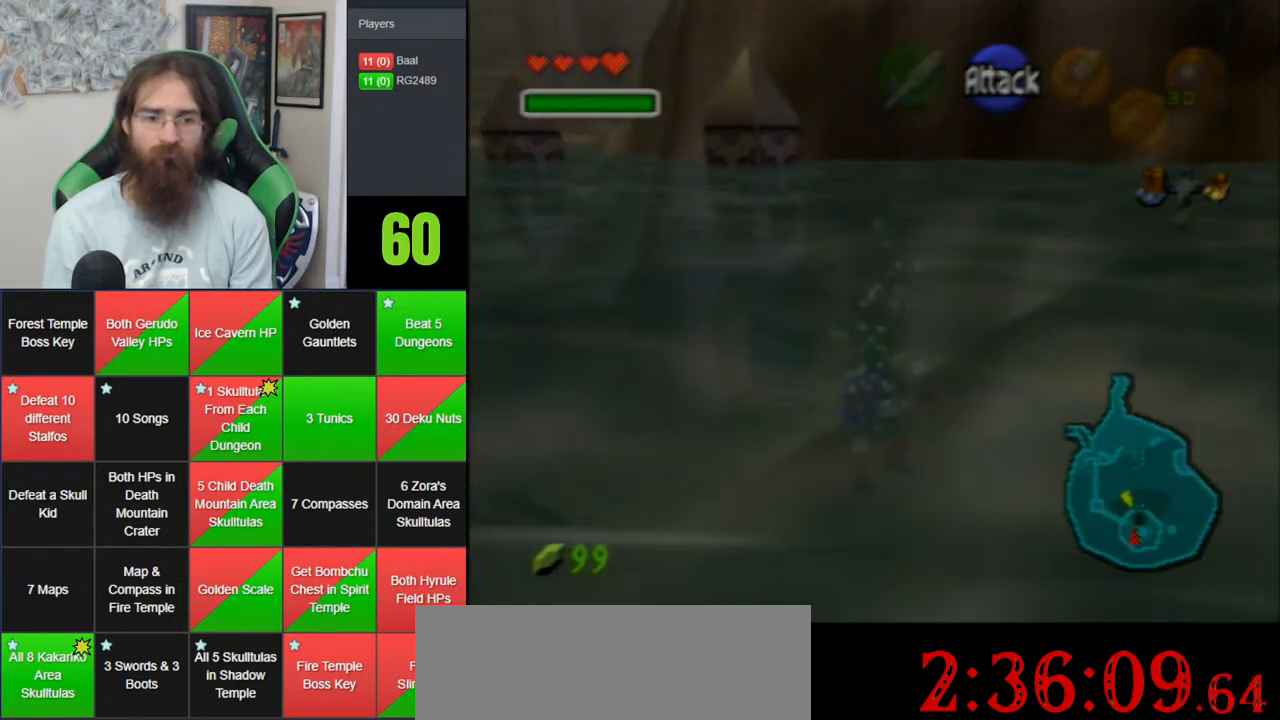
Gameplay with a controller (Nintendo layout); each line is a JSON object with the inputs held at the frame after it. "events" lists button and stick changes between this image and that frame as [ms after this image, input, new state], when the widget could be followed in between. Not read: B DPAD_DOWN DPAD_RIGHT DPAD_UP L1 L3 R1 R3 START X Y.
{"buttons": [], "left_stick": "up", "events": []}
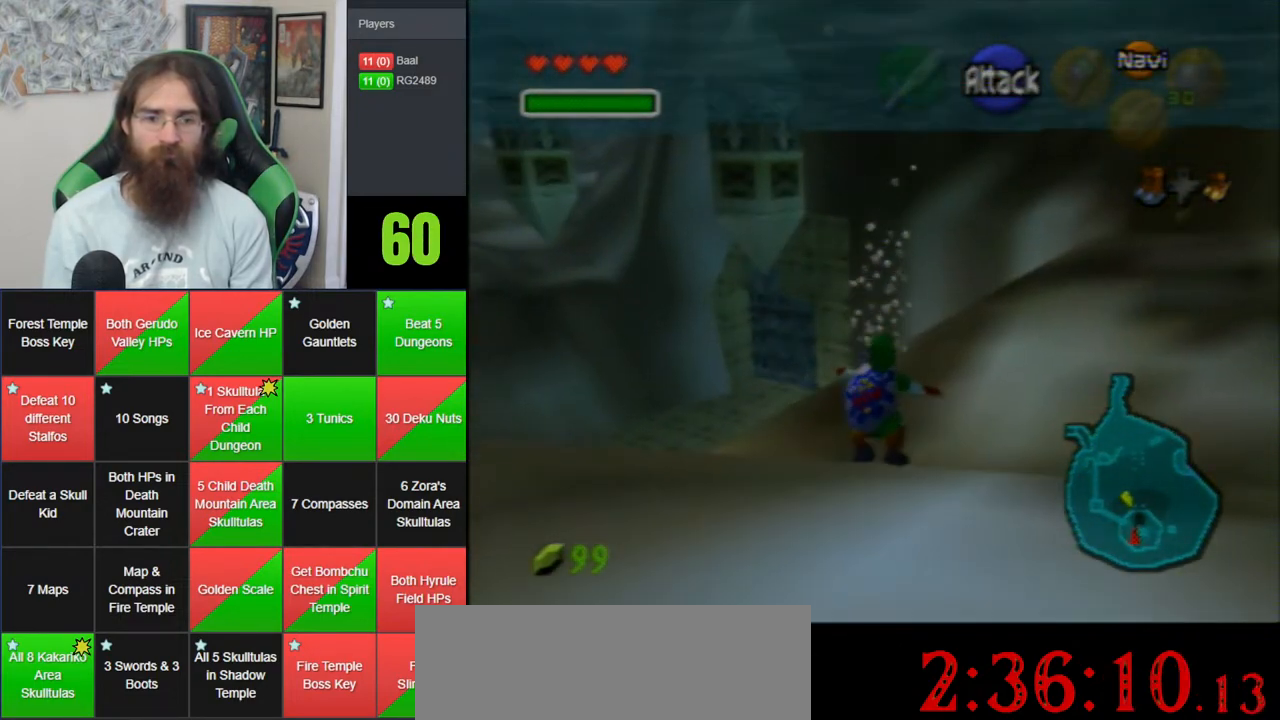
{"buttons": [], "left_stick": "up", "events": []}
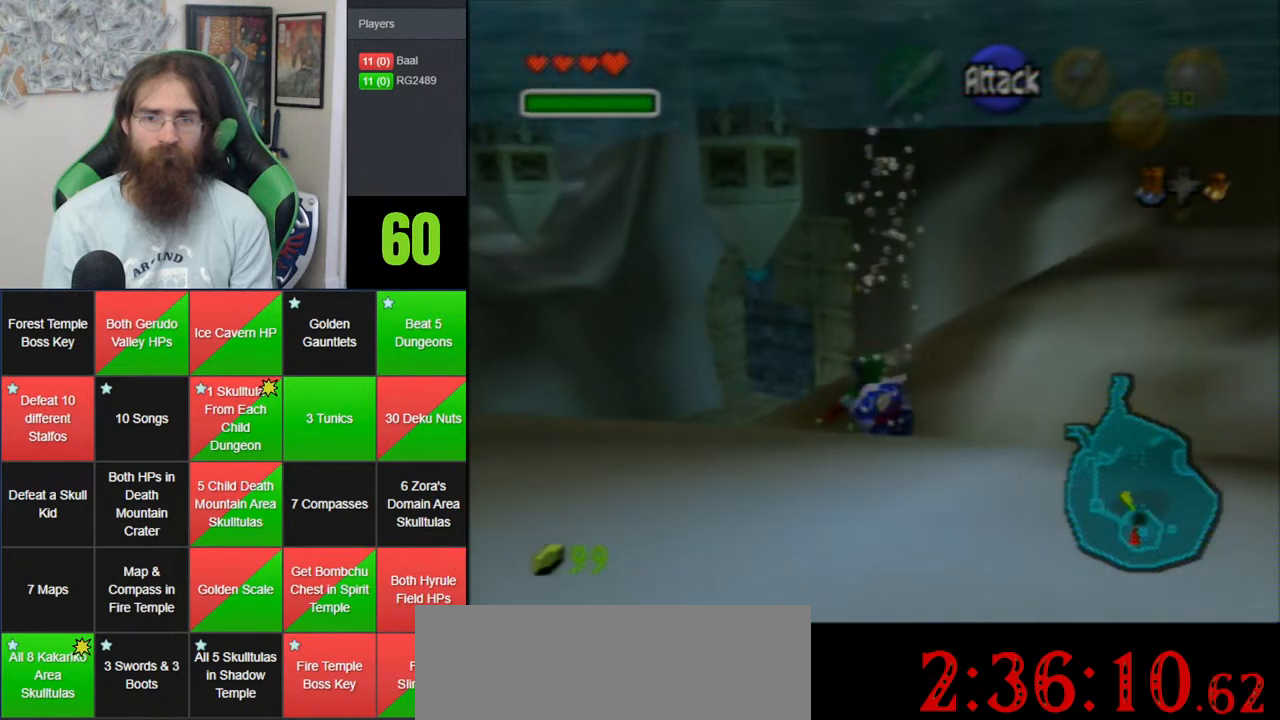
{"buttons": [], "left_stick": "up", "events": []}
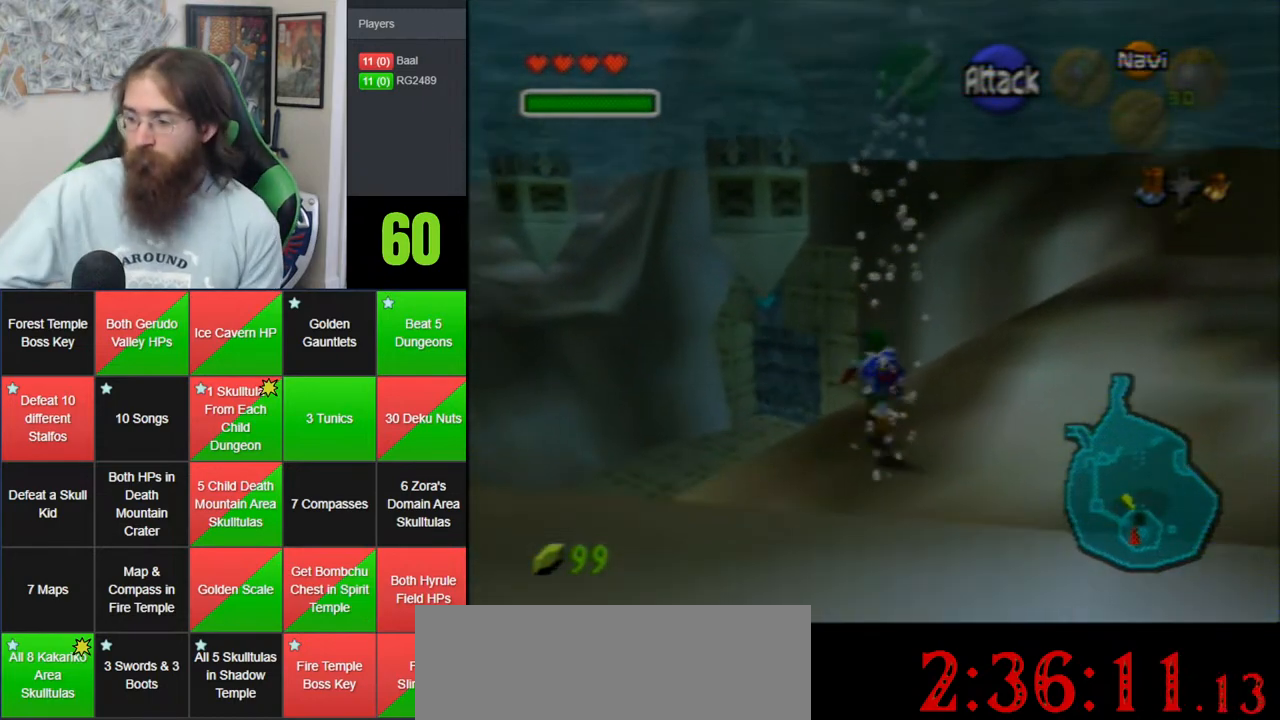
{"buttons": [], "left_stick": "up", "events": []}
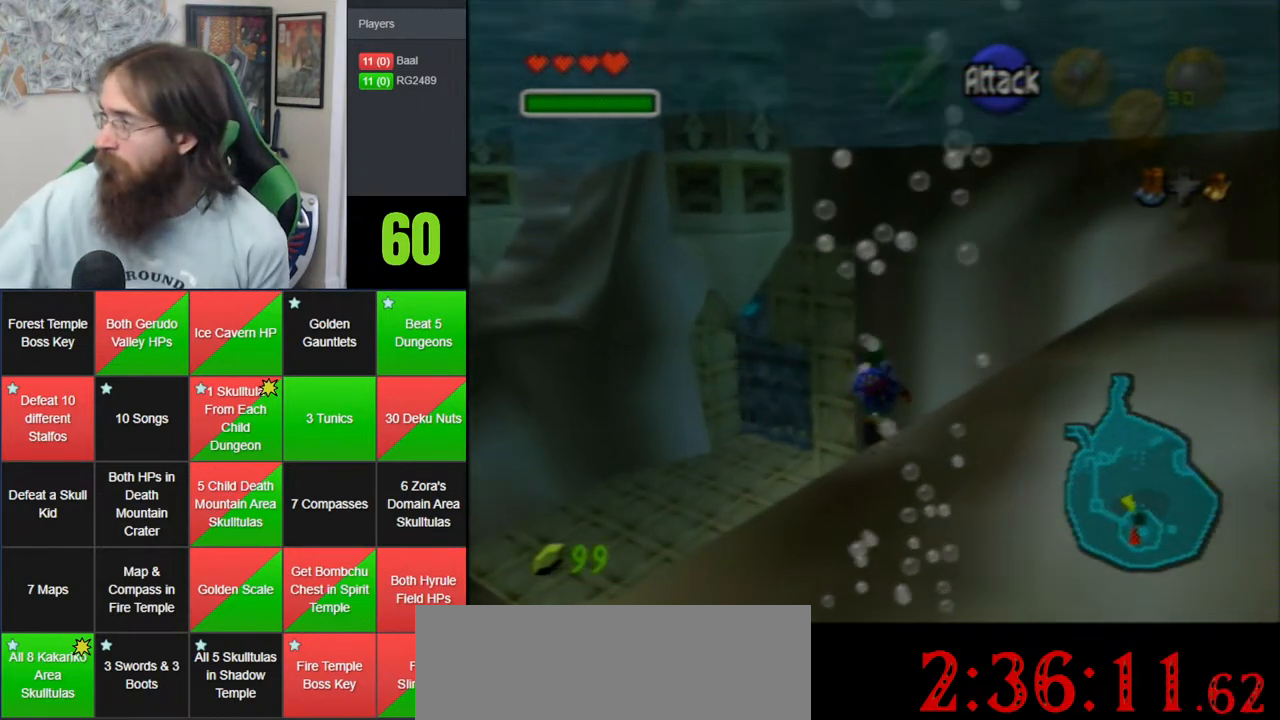
{"buttons": [], "left_stick": "up", "events": []}
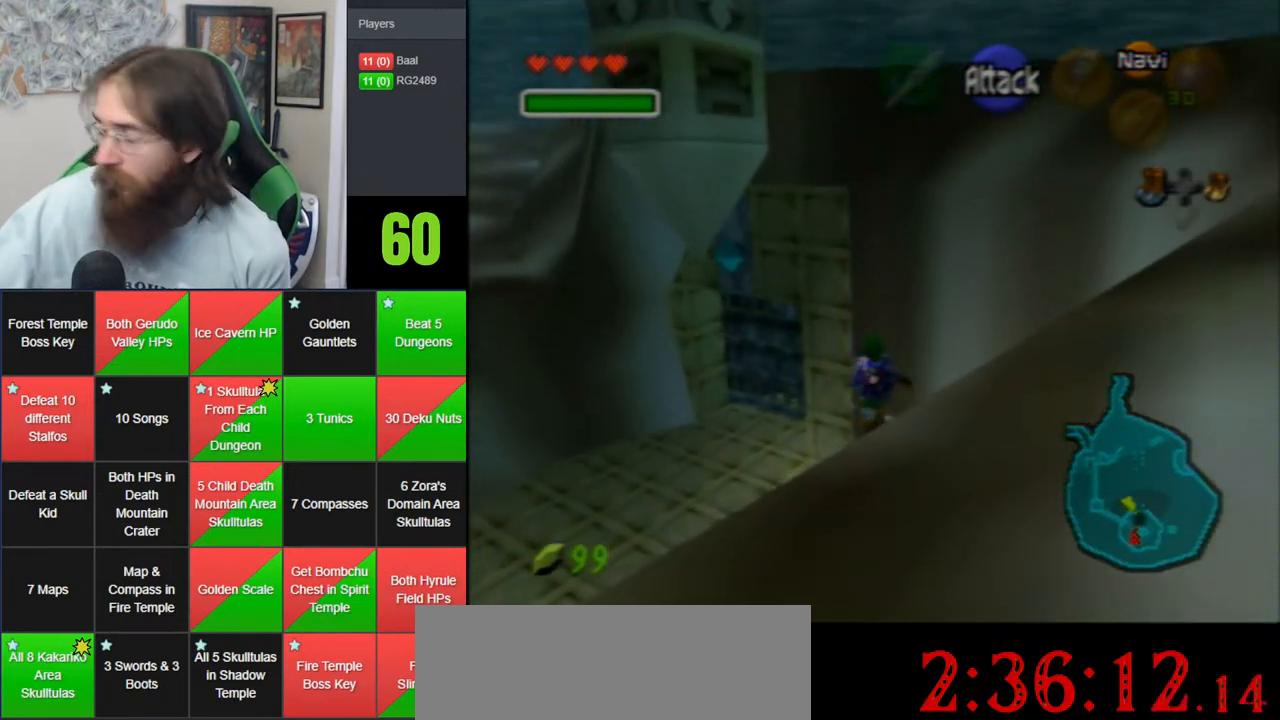
{"buttons": [], "left_stick": "up", "events": []}
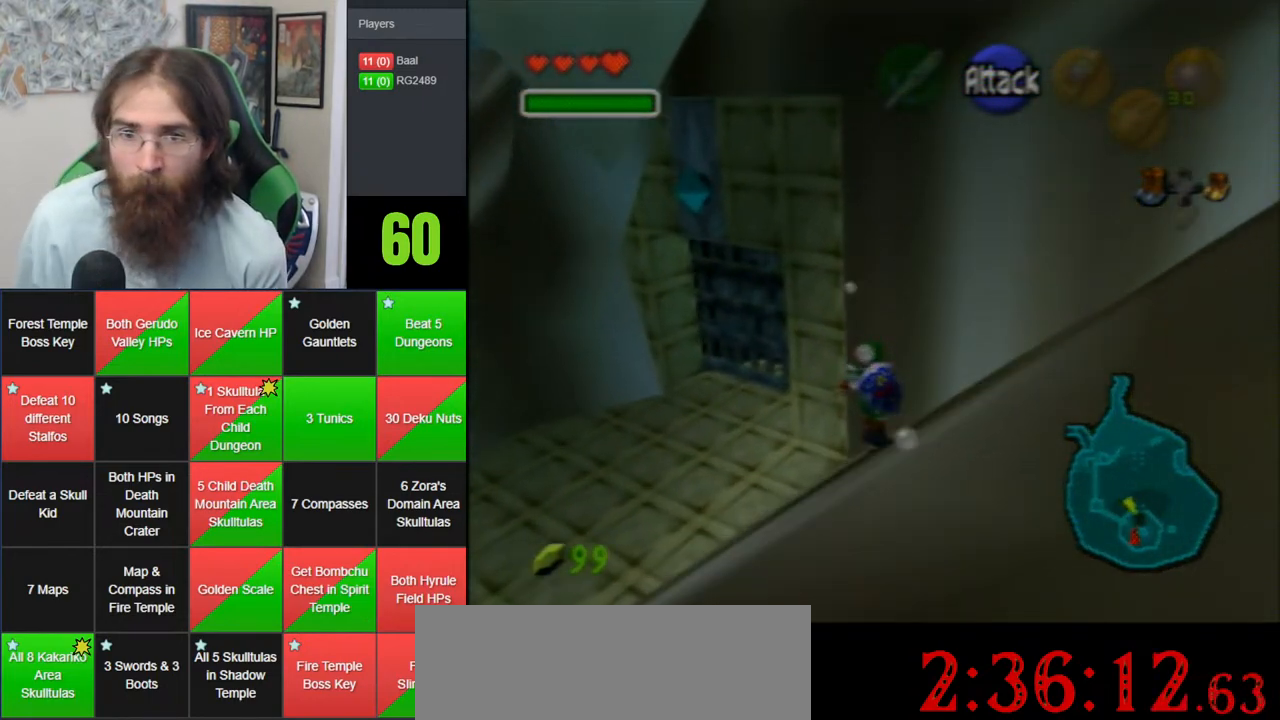
{"buttons": [], "left_stick": "up-left", "events": [[333, "left_stick", "up-left"]]}
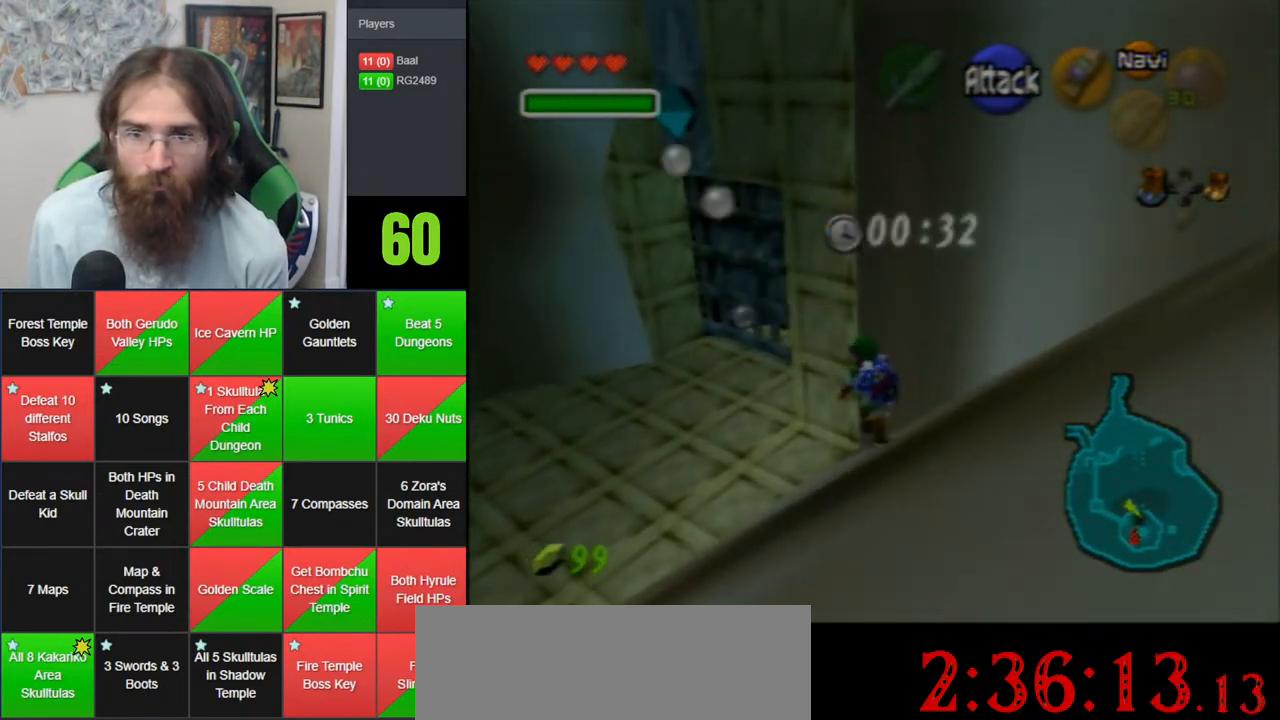
{"buttons": [], "left_stick": "center", "events": [[83, "left_stick", "center"]]}
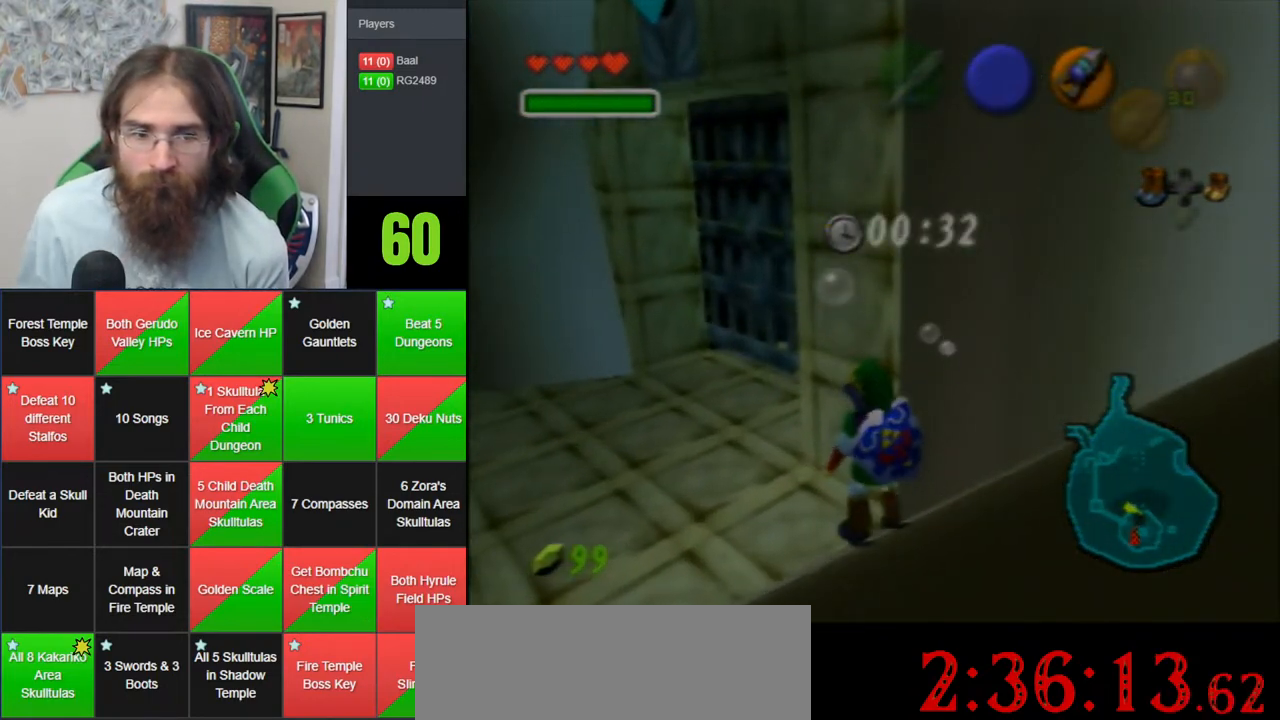
{"buttons": [], "left_stick": "down-left", "events": [[333, "left_stick", "down-left"]]}
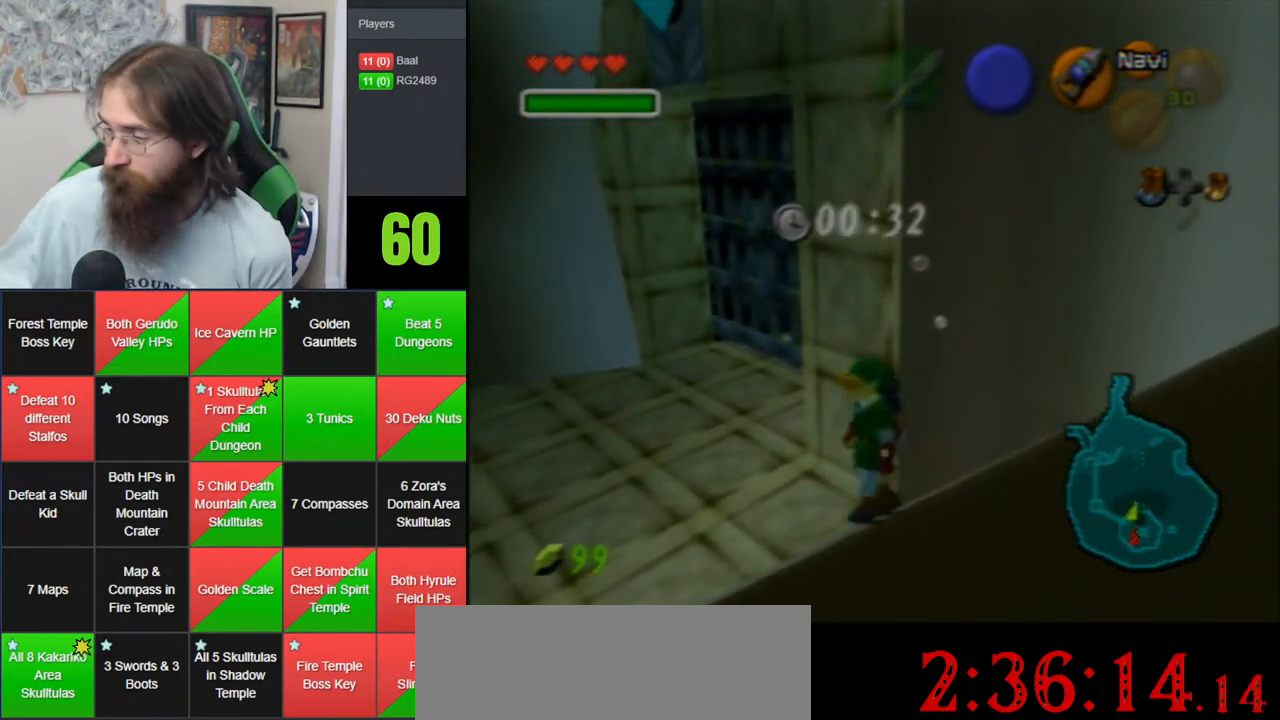
{"buttons": [], "left_stick": "center", "events": [[150, "left_stick", "center"]]}
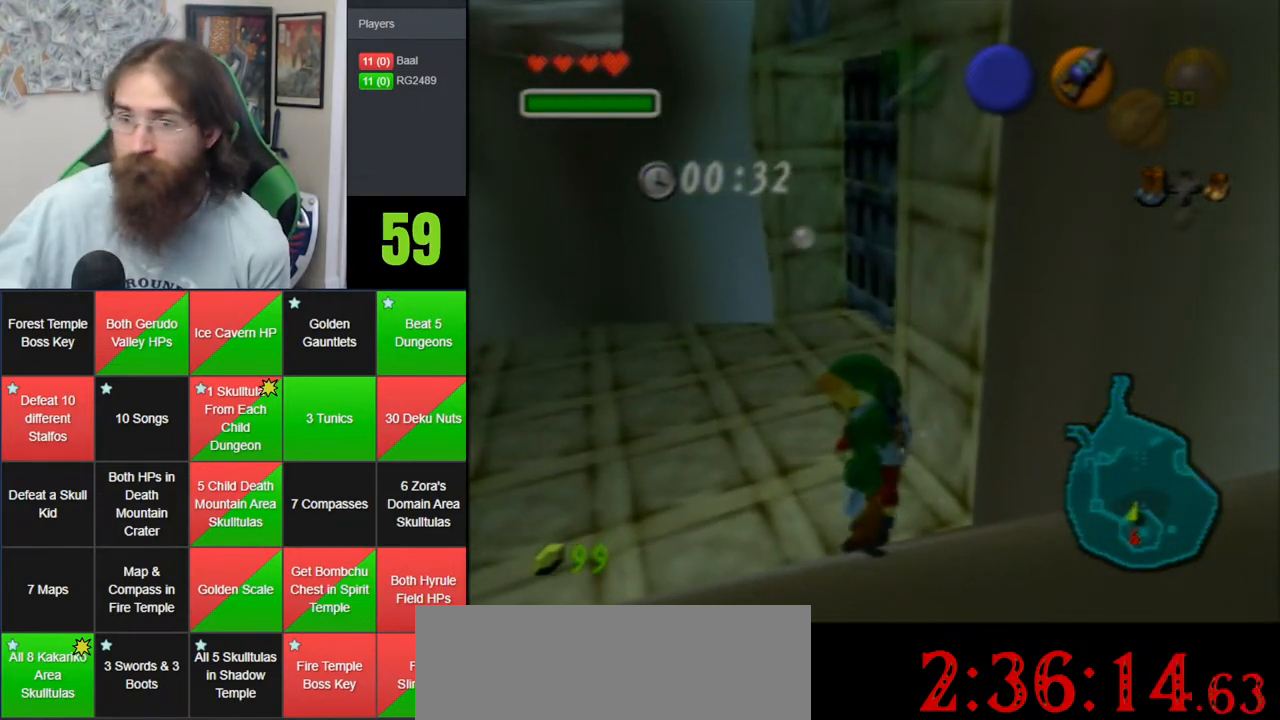
{"buttons": [], "left_stick": "up-left", "events": [[433, "left_stick", "up-left"]]}
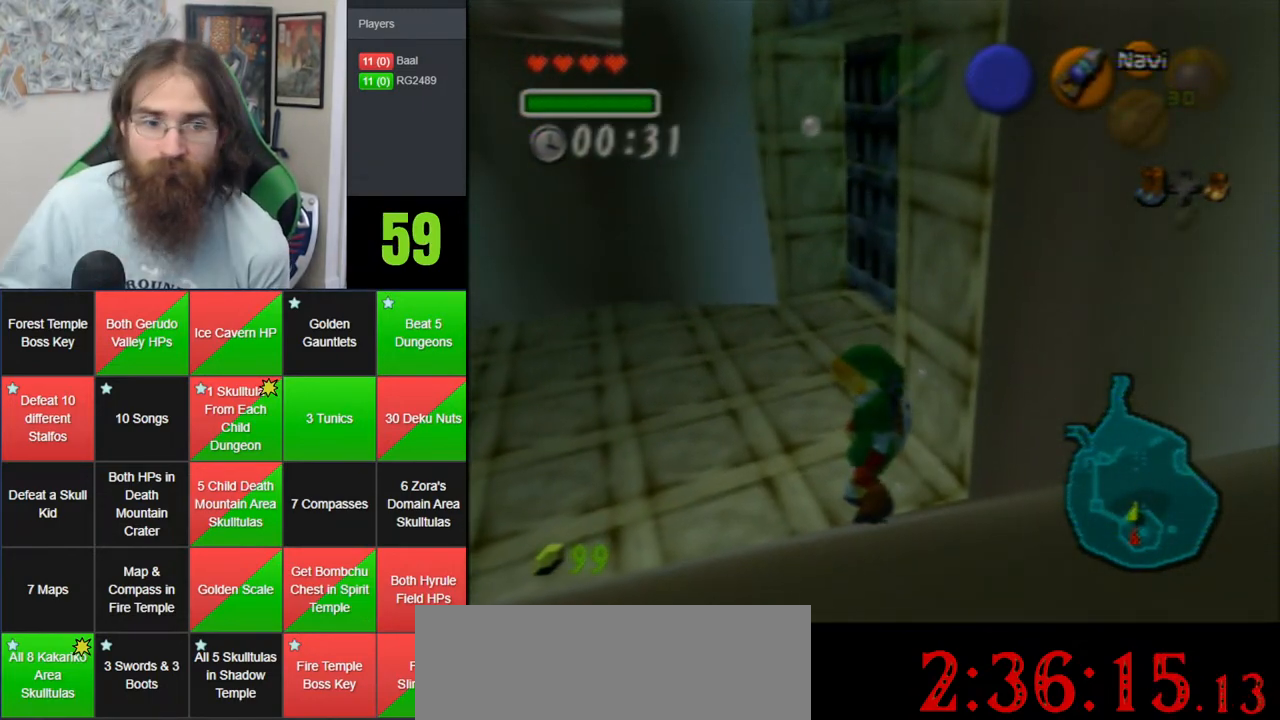
{"buttons": ["C_LEFT"], "left_stick": "center", "events": [[83, "left_stick", "up"], [233, "C_LEFT", "down"], [233, "left_stick", "center"]]}
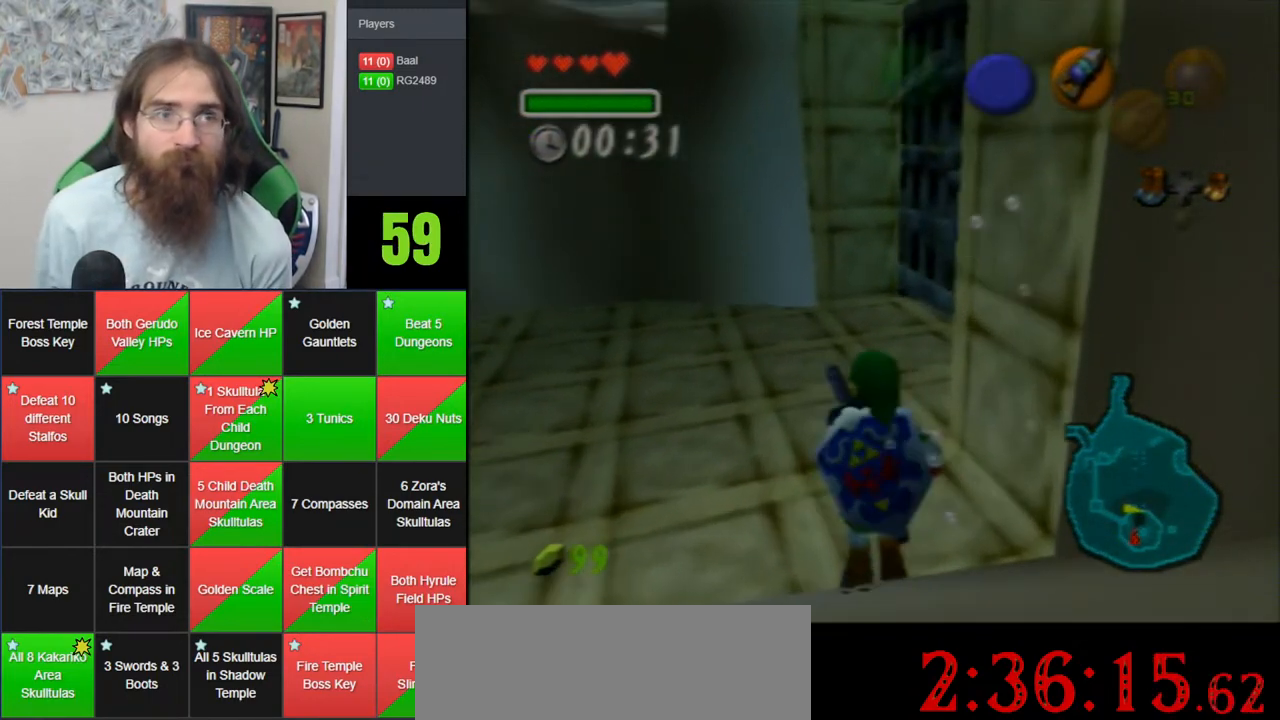
{"buttons": ["C_LEFT"], "left_stick": "down", "events": [[200, "left_stick", "down"]]}
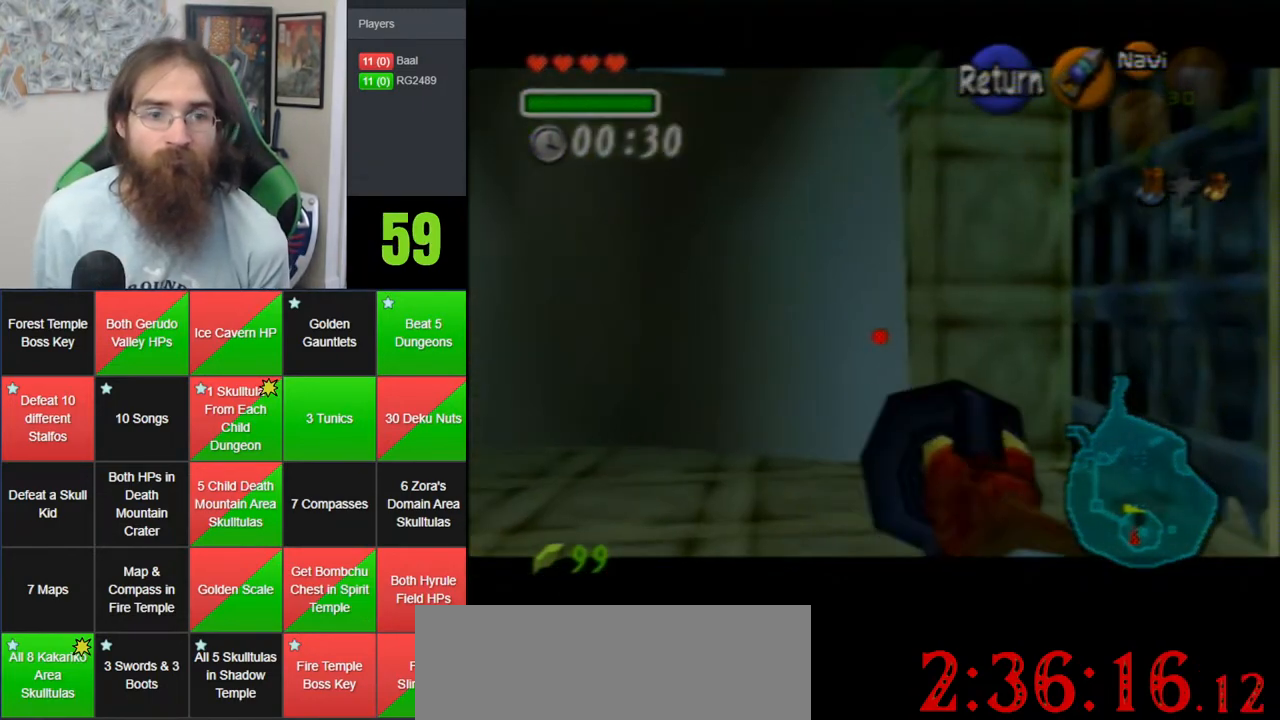
{"buttons": ["C_LEFT"], "left_stick": "down", "events": [[267, "left_stick", "down-right"], [433, "left_stick", "down"]]}
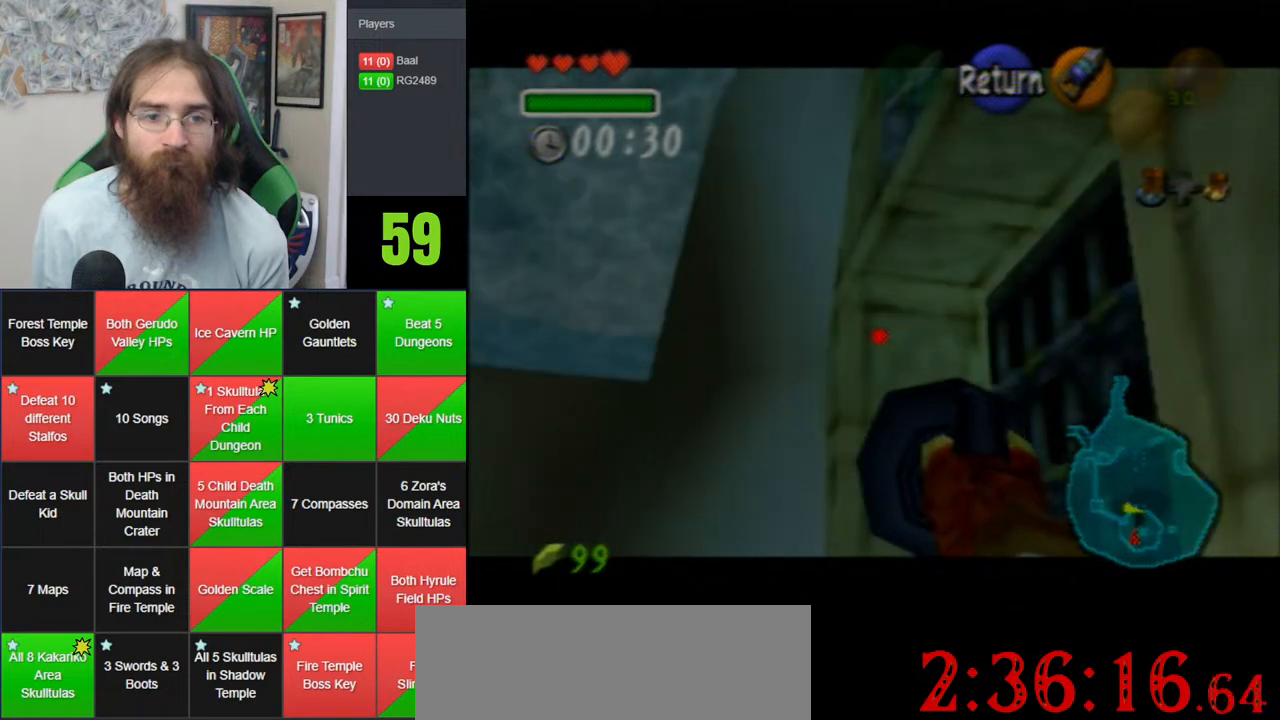
{"buttons": [], "left_stick": "center", "events": [[50, "left_stick", "center"], [150, "left_stick", "down-left"], [300, "left_stick", "center"], [333, "C_LEFT", "up"]]}
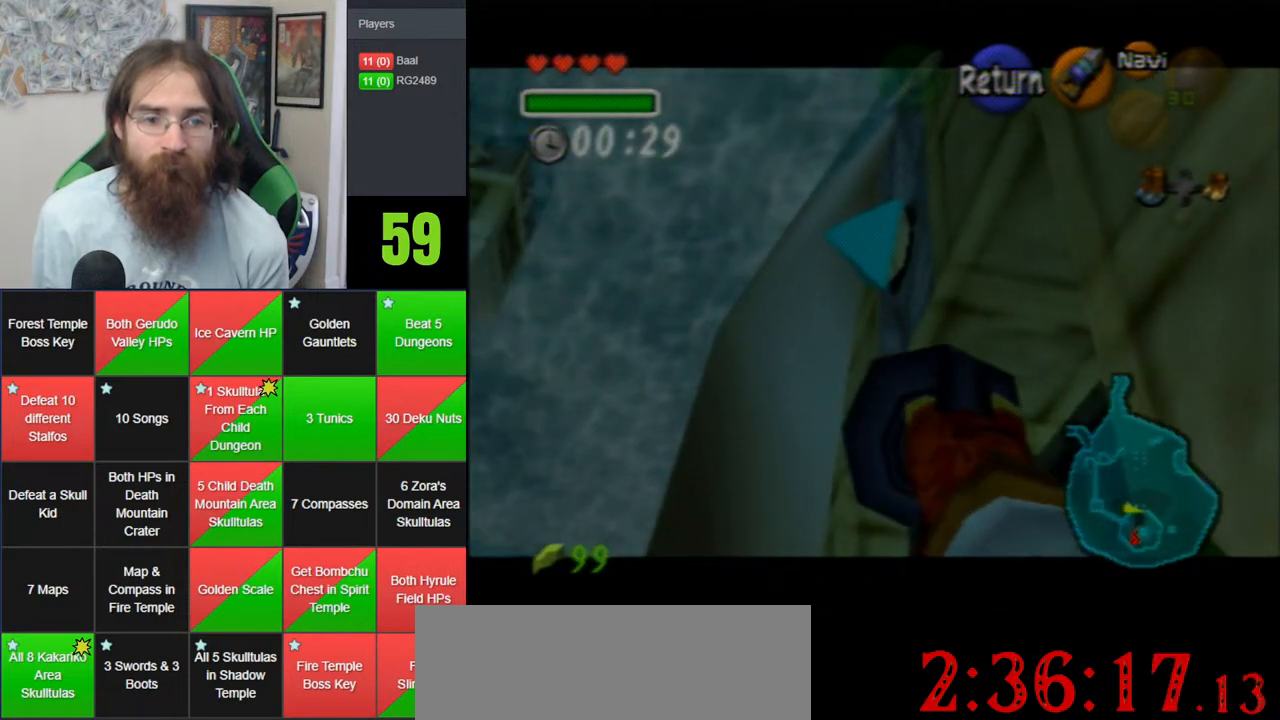
{"buttons": [], "left_stick": "down", "events": [[300, "left_stick", "down"]]}
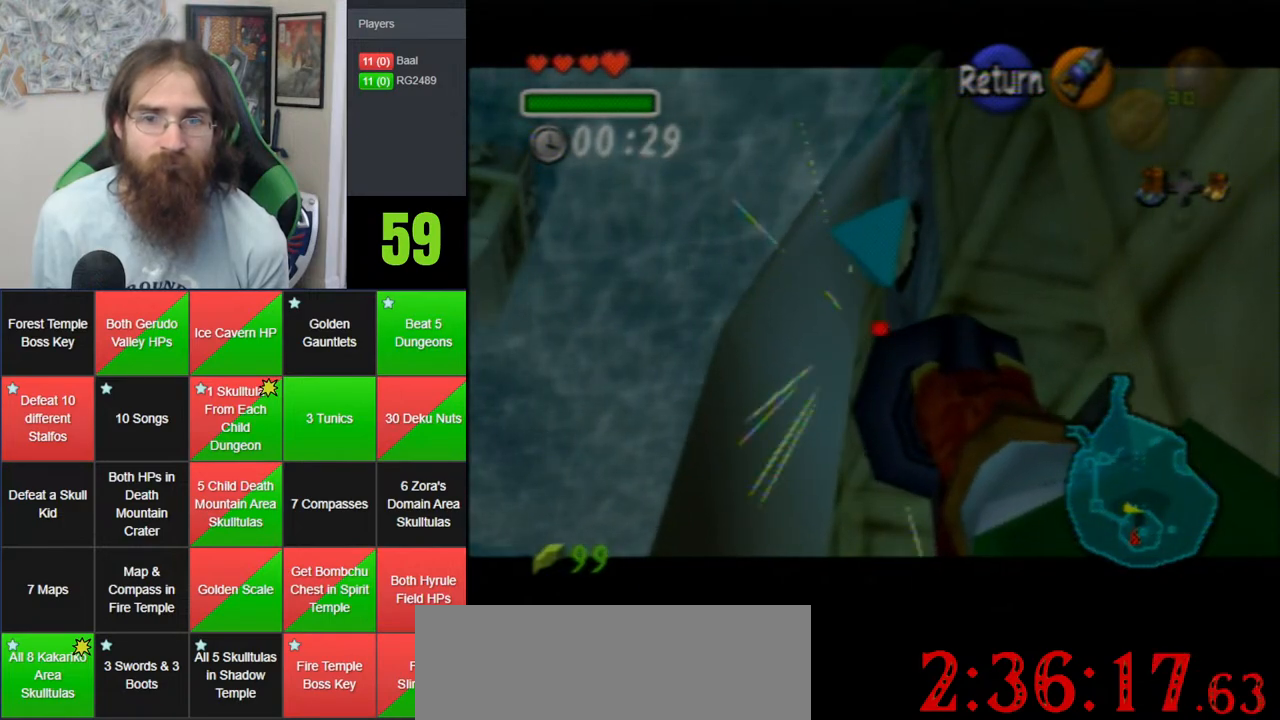
{"buttons": [], "left_stick": "center", "events": [[83, "C_LEFT", "down"], [117, "left_stick", "center"], [150, "C_LEFT", "up"]]}
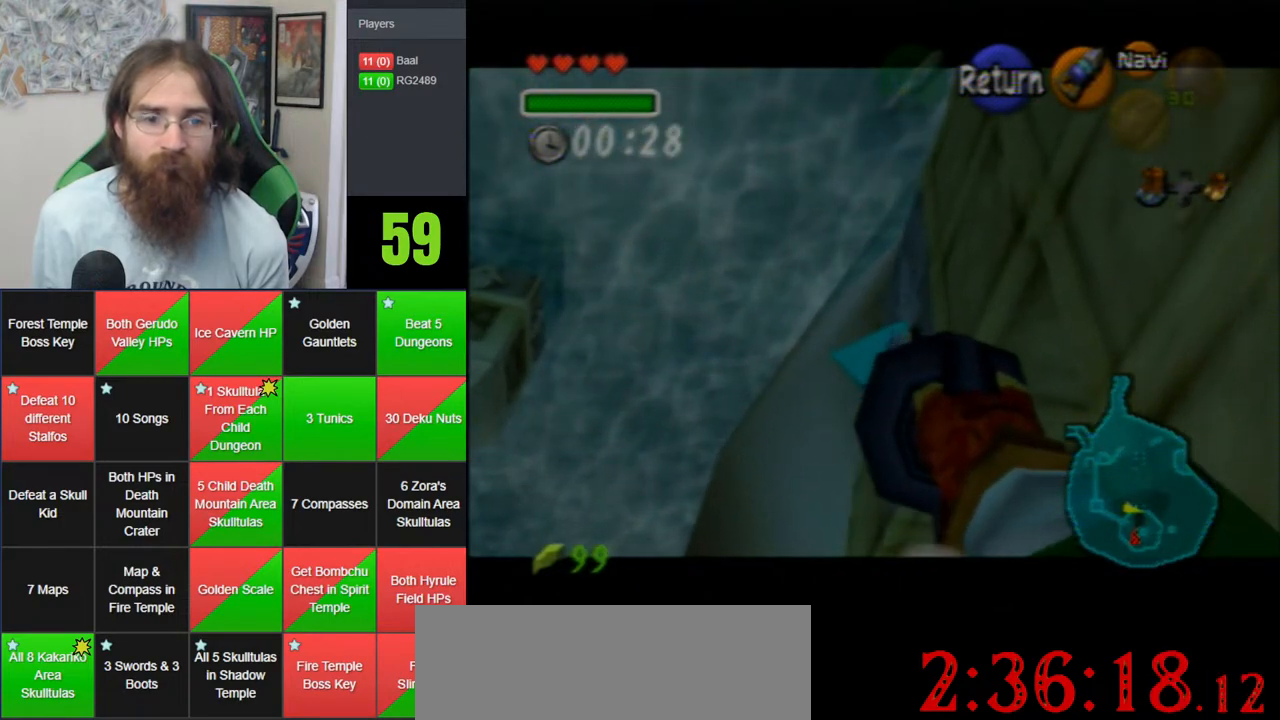
{"buttons": [], "left_stick": "up", "events": [[183, "left_stick", "up"]]}
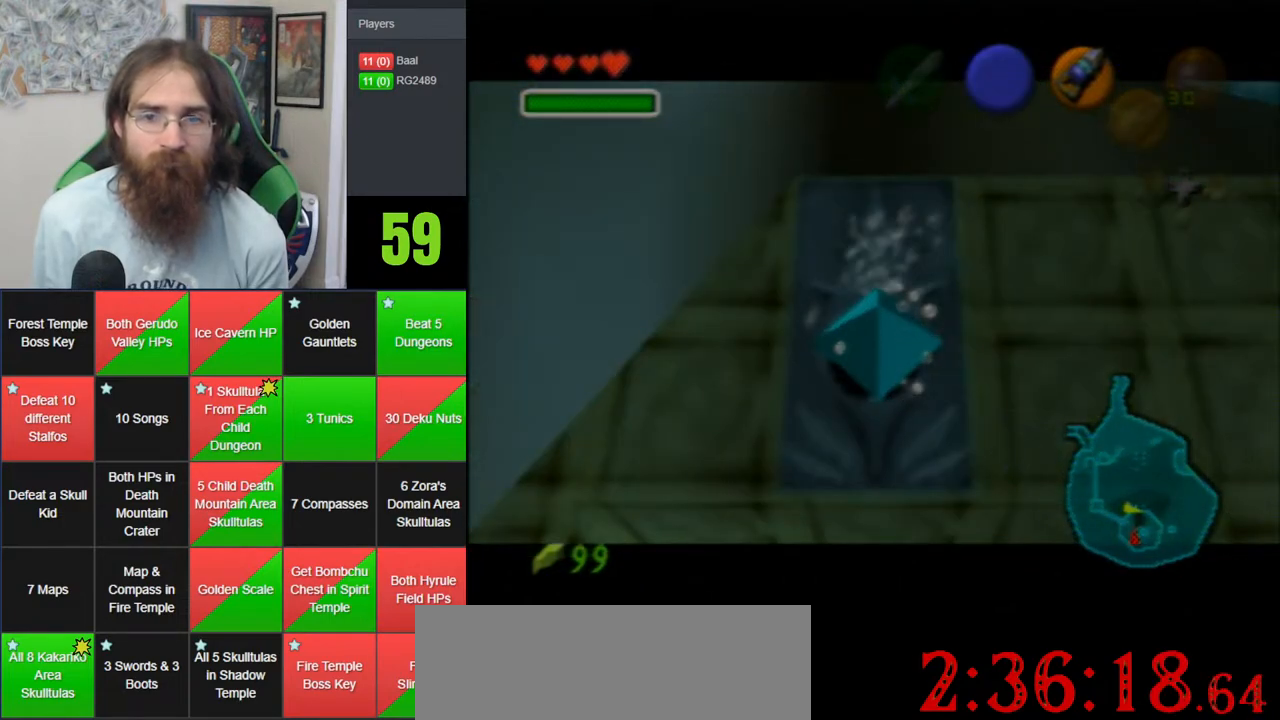
{"buttons": [], "left_stick": "up", "events": []}
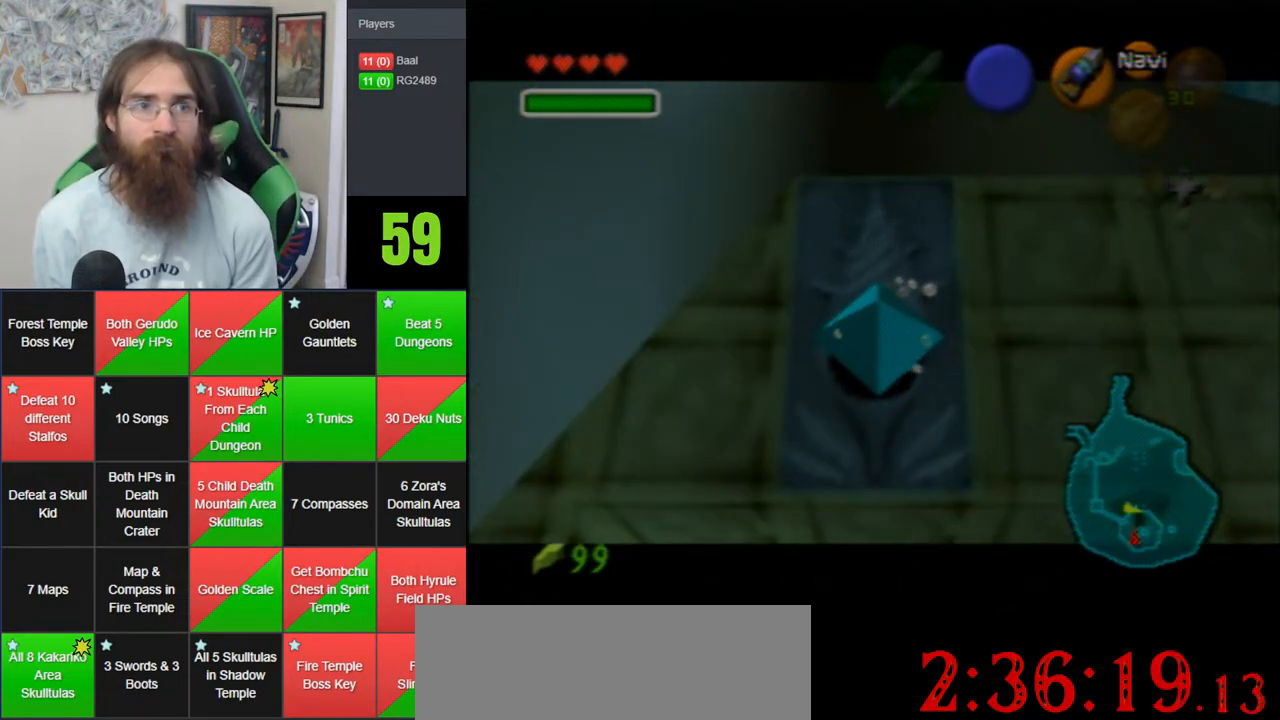
{"buttons": [], "left_stick": "up", "events": []}
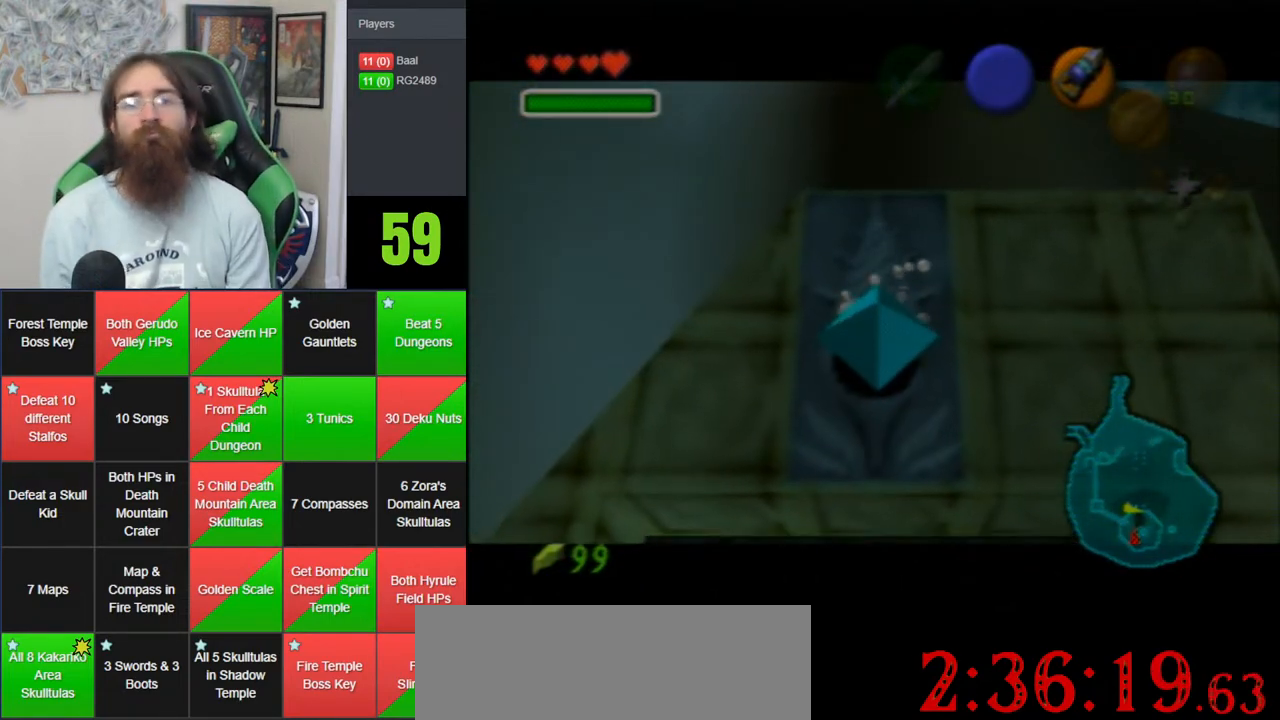
{"buttons": [], "left_stick": "up", "events": []}
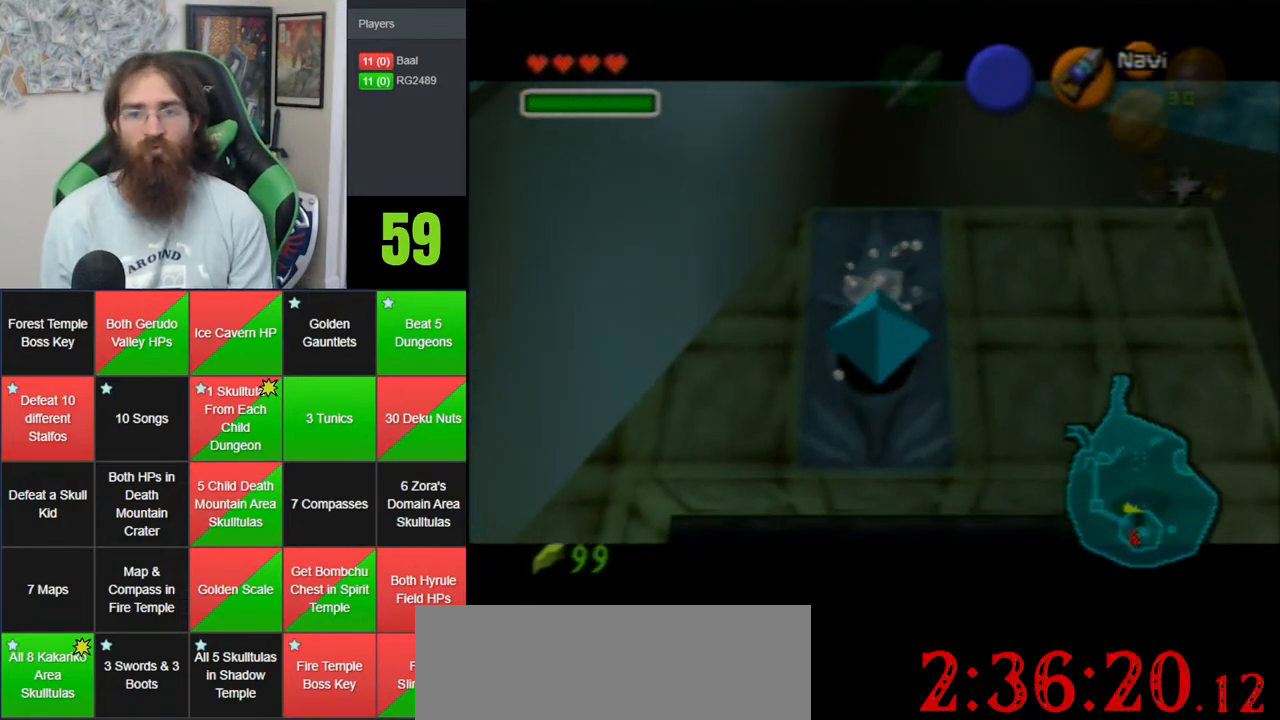
{"buttons": [], "left_stick": "up", "events": []}
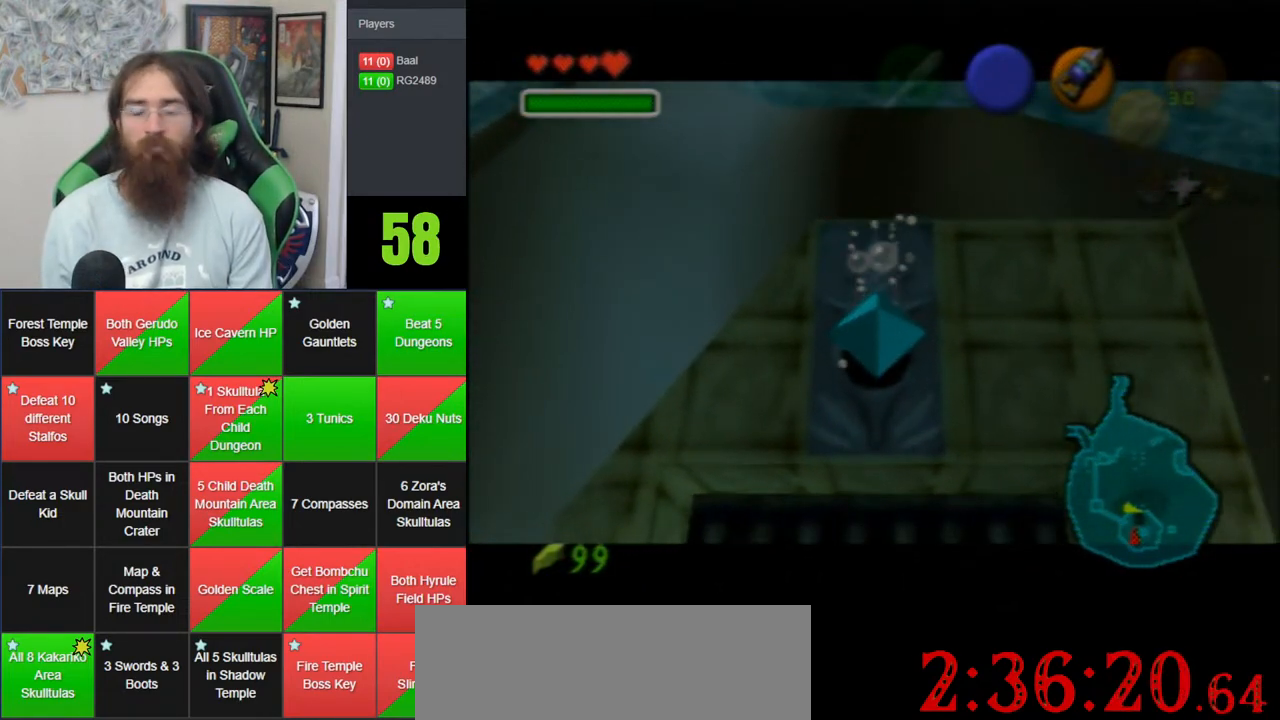
{"buttons": [], "left_stick": "center", "events": [[100, "left_stick", "center"]]}
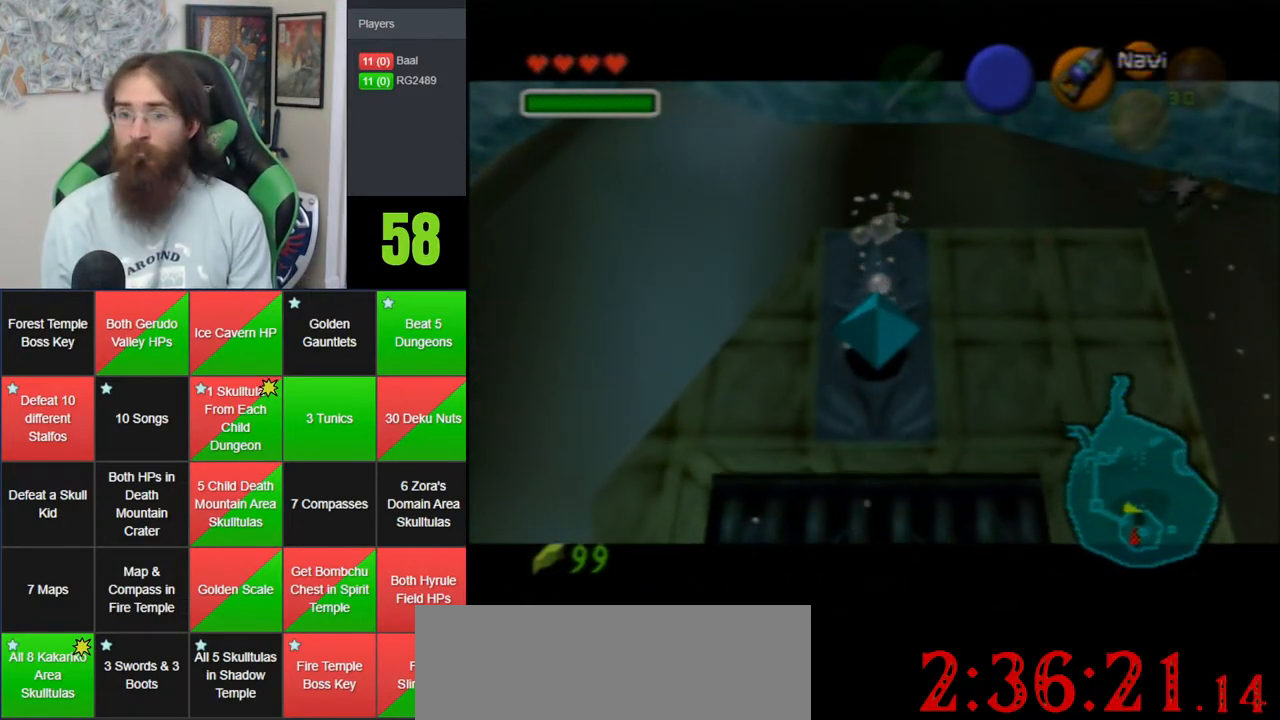
{"buttons": [], "left_stick": "center", "events": []}
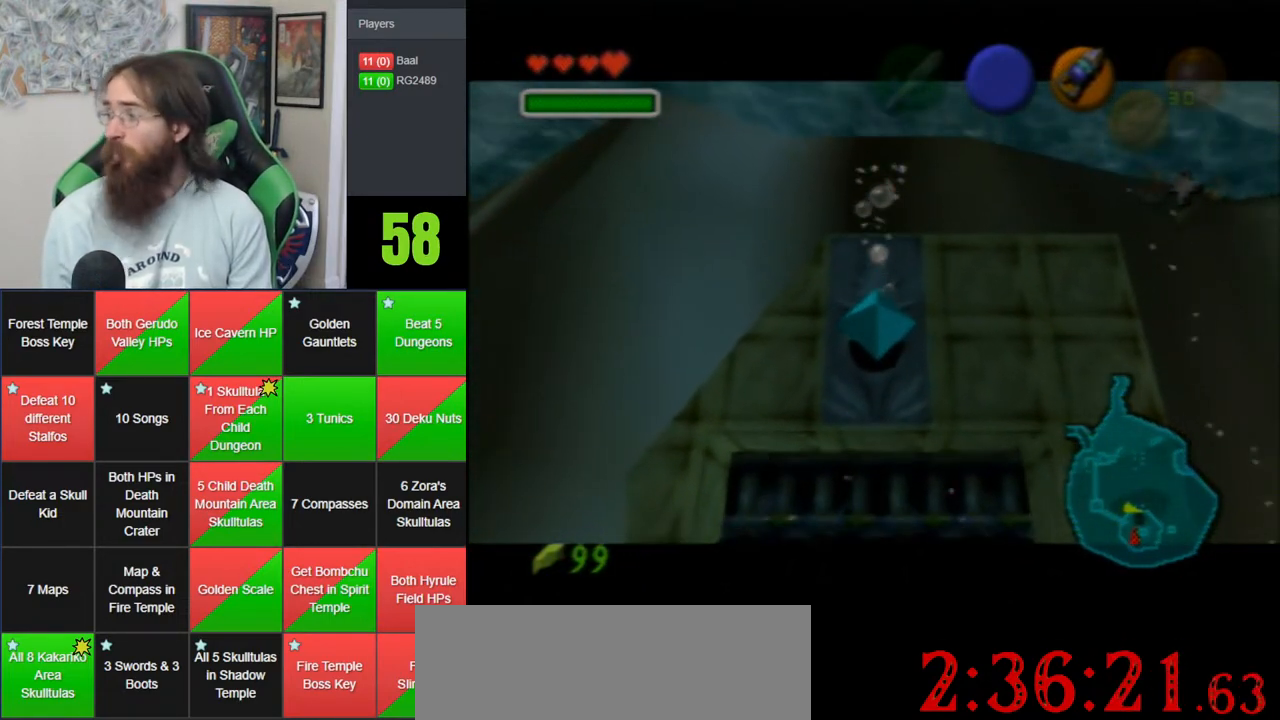
{"buttons": [], "left_stick": "up-left", "events": [[250, "left_stick", "up"], [350, "left_stick", "up-left"]]}
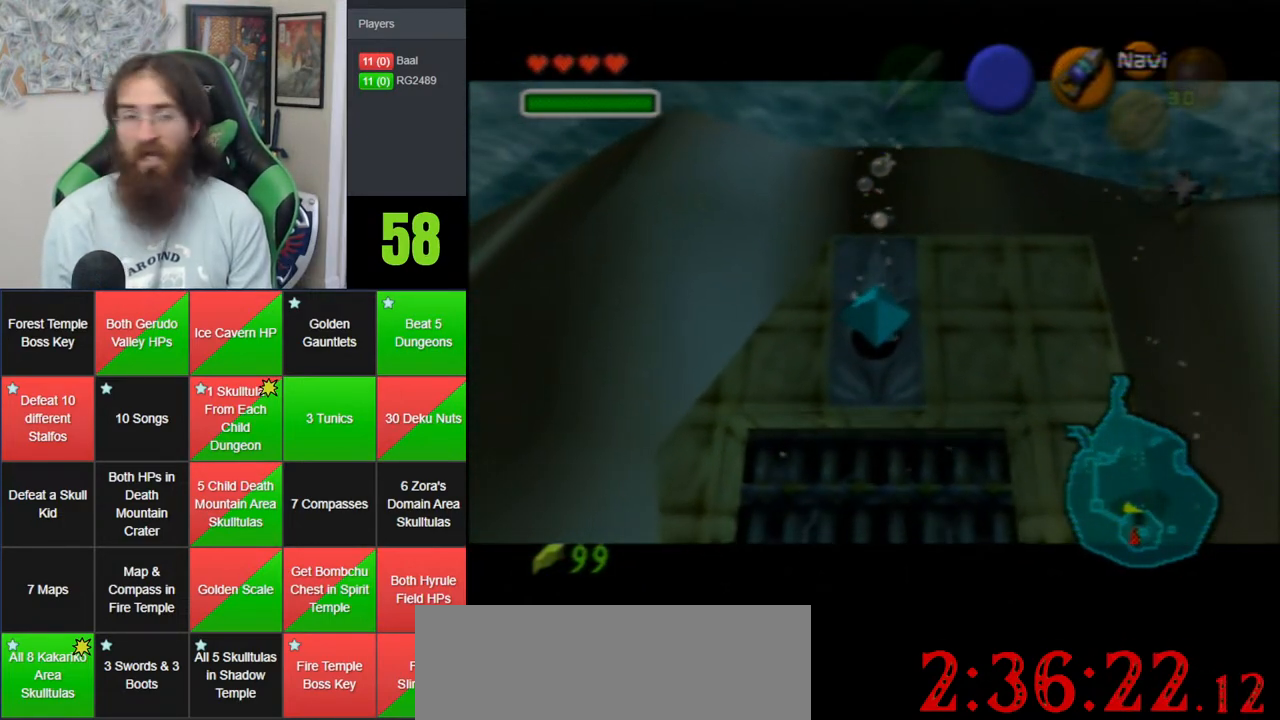
{"buttons": [], "left_stick": "up", "events": [[167, "left_stick", "center"], [467, "left_stick", "up"]]}
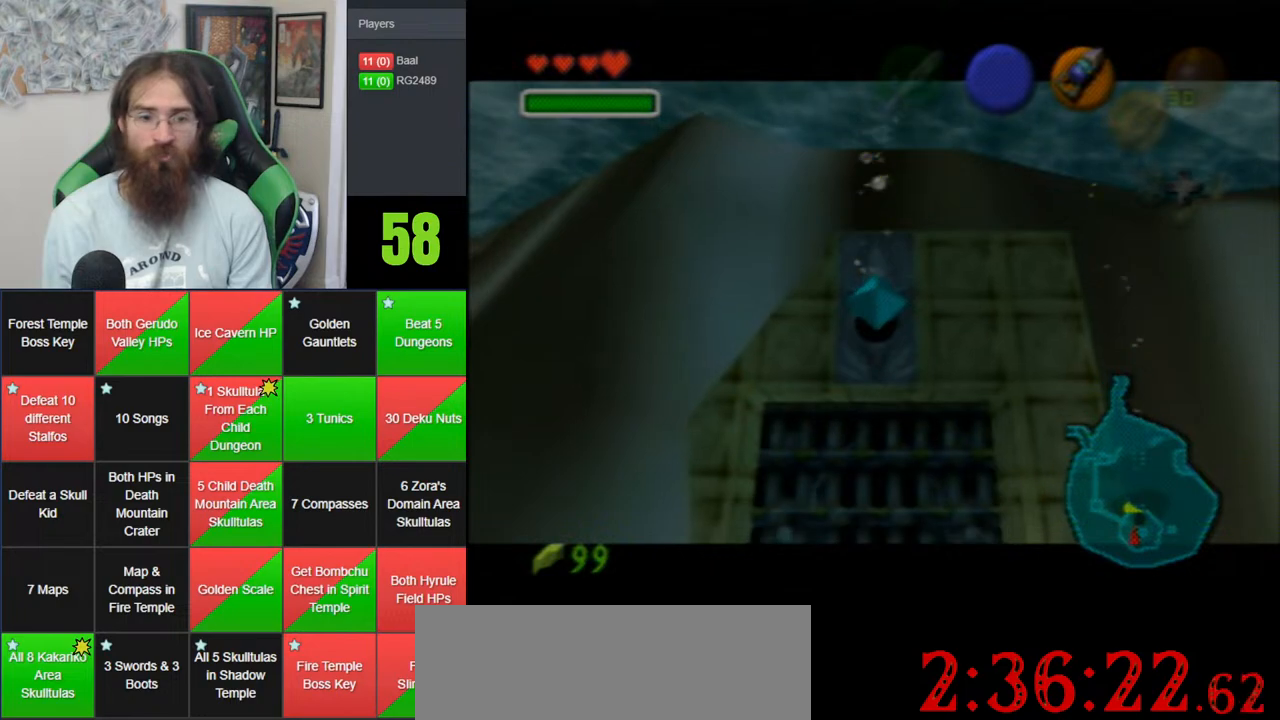
{"buttons": [], "left_stick": "up-left", "events": [[33, "left_stick", "up-left"]]}
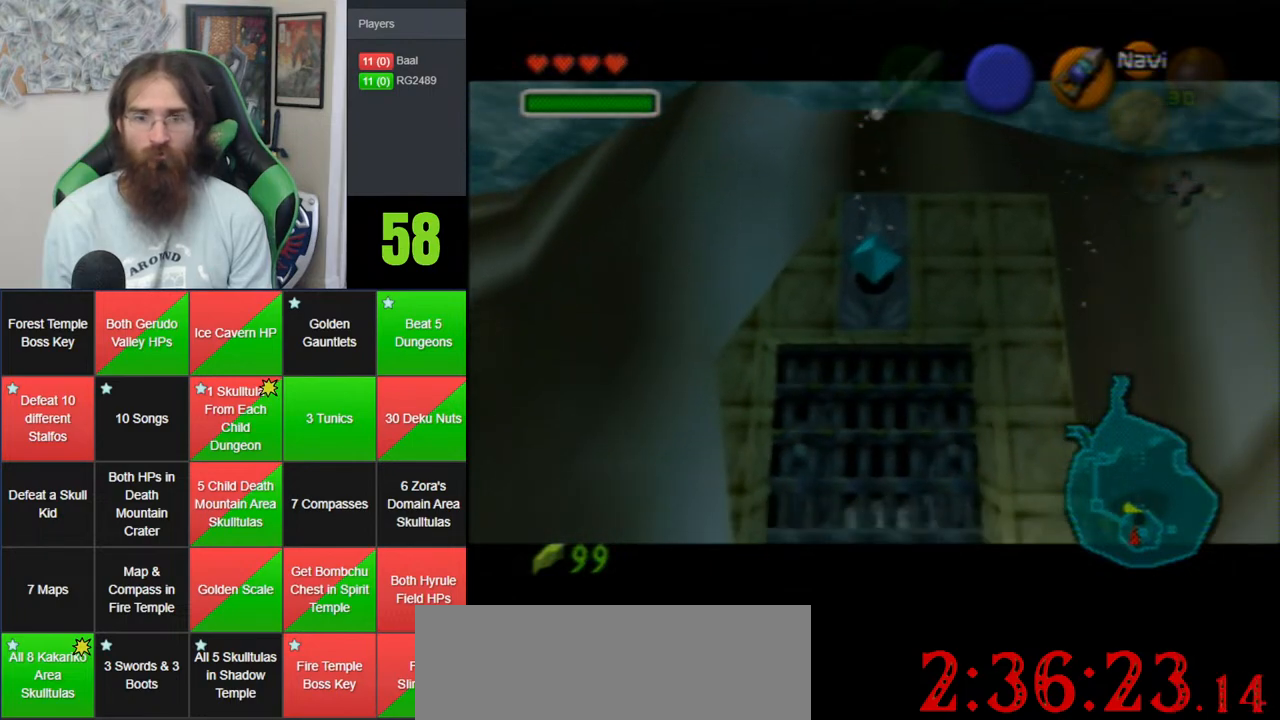
{"buttons": [], "left_stick": "up-left", "events": []}
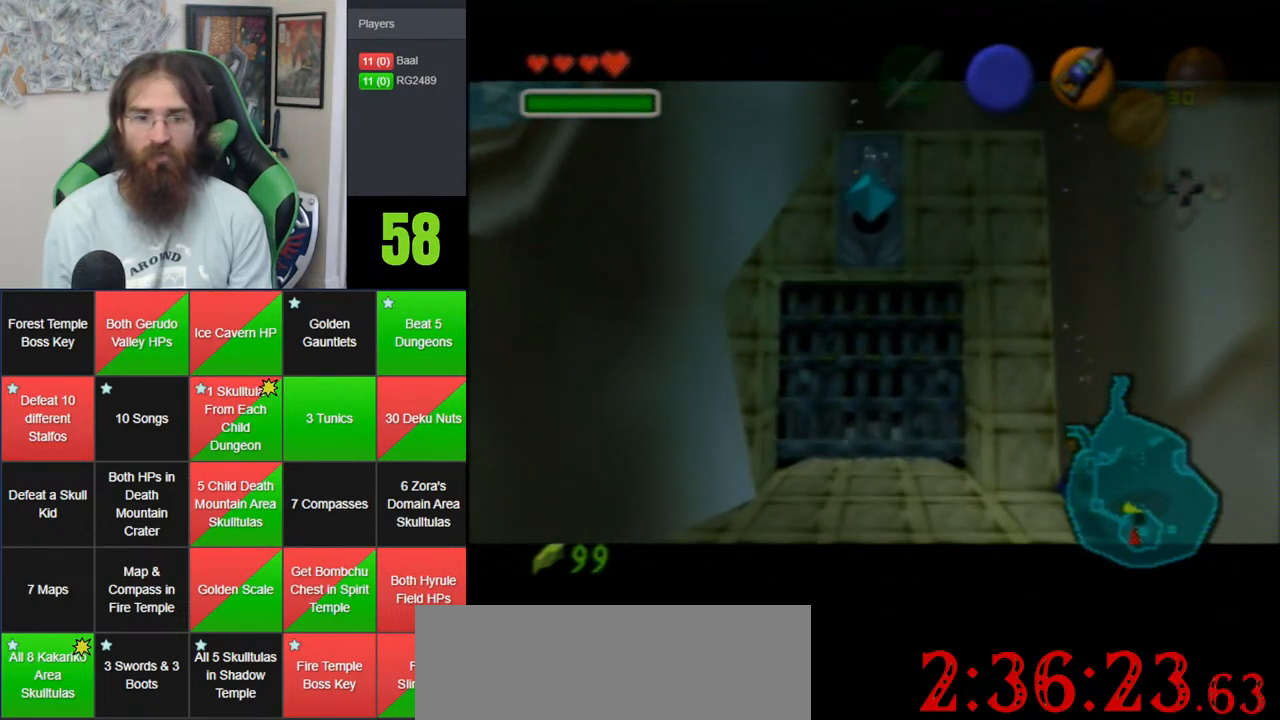
{"buttons": [], "left_stick": "up-left", "events": []}
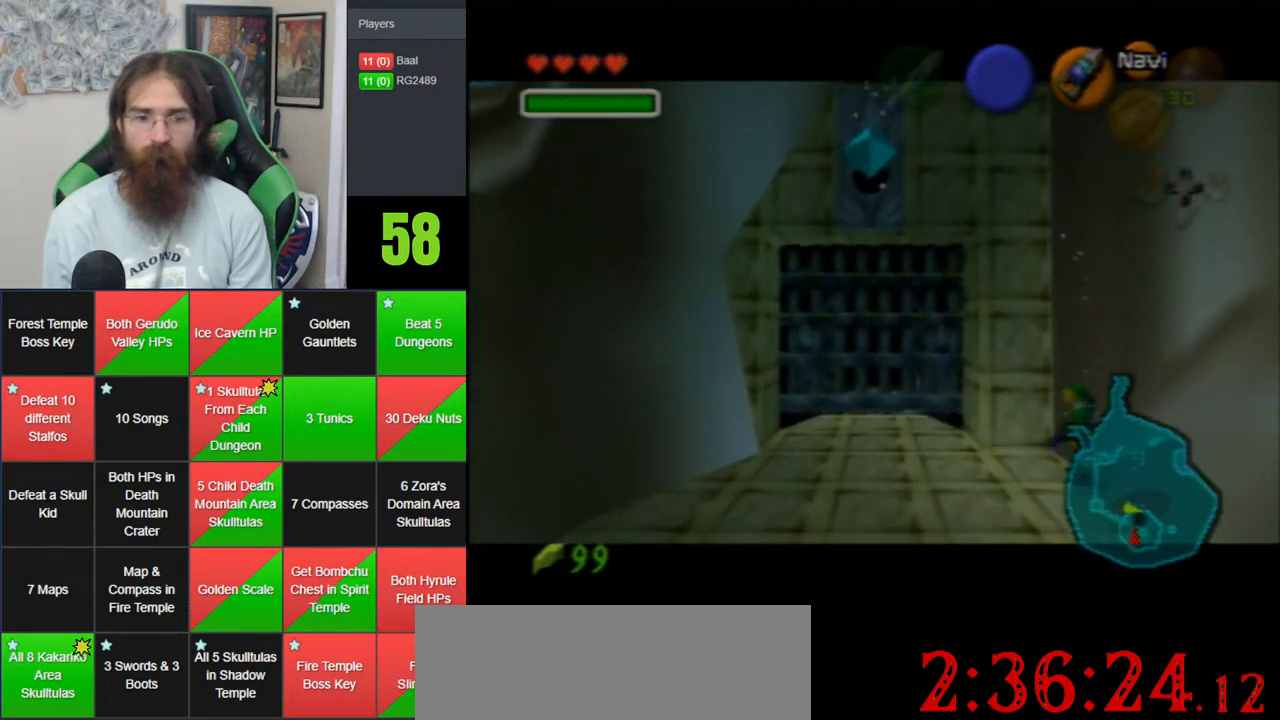
{"buttons": [], "left_stick": "up-left", "events": []}
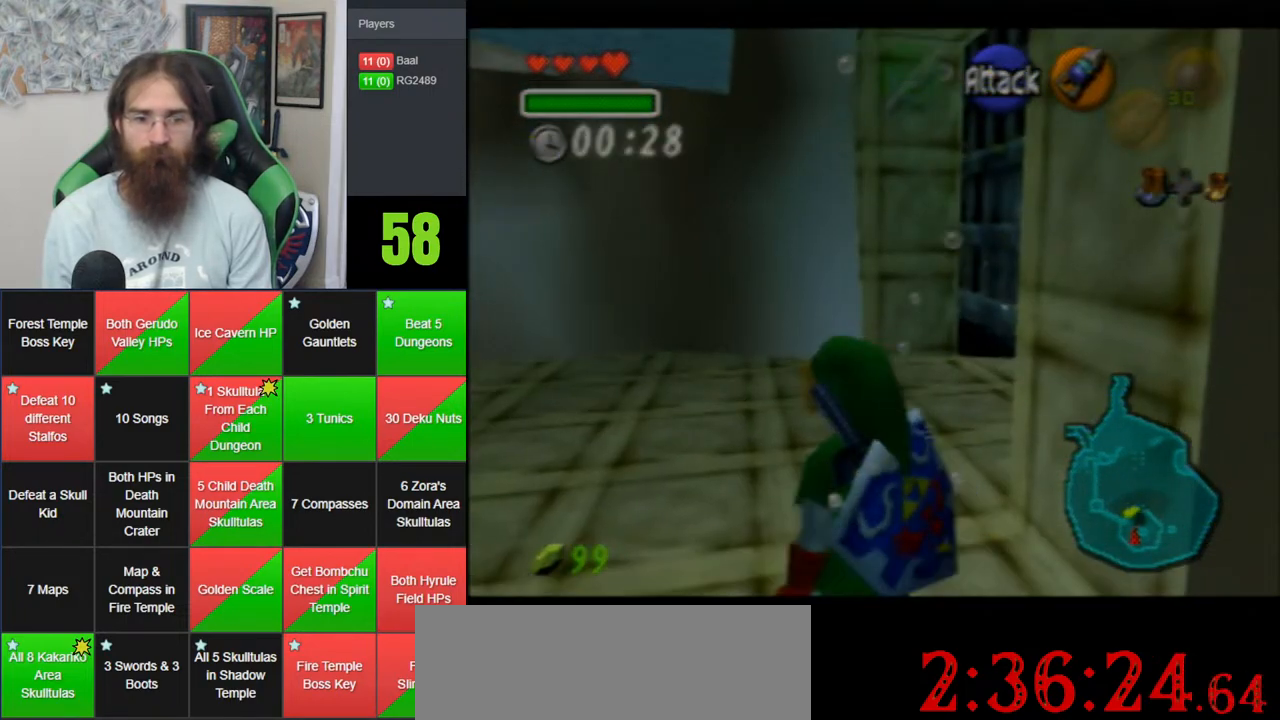
{"buttons": [], "left_stick": "up-right", "events": [[33, "left_stick", "up"], [133, "left_stick", "up-right"]]}